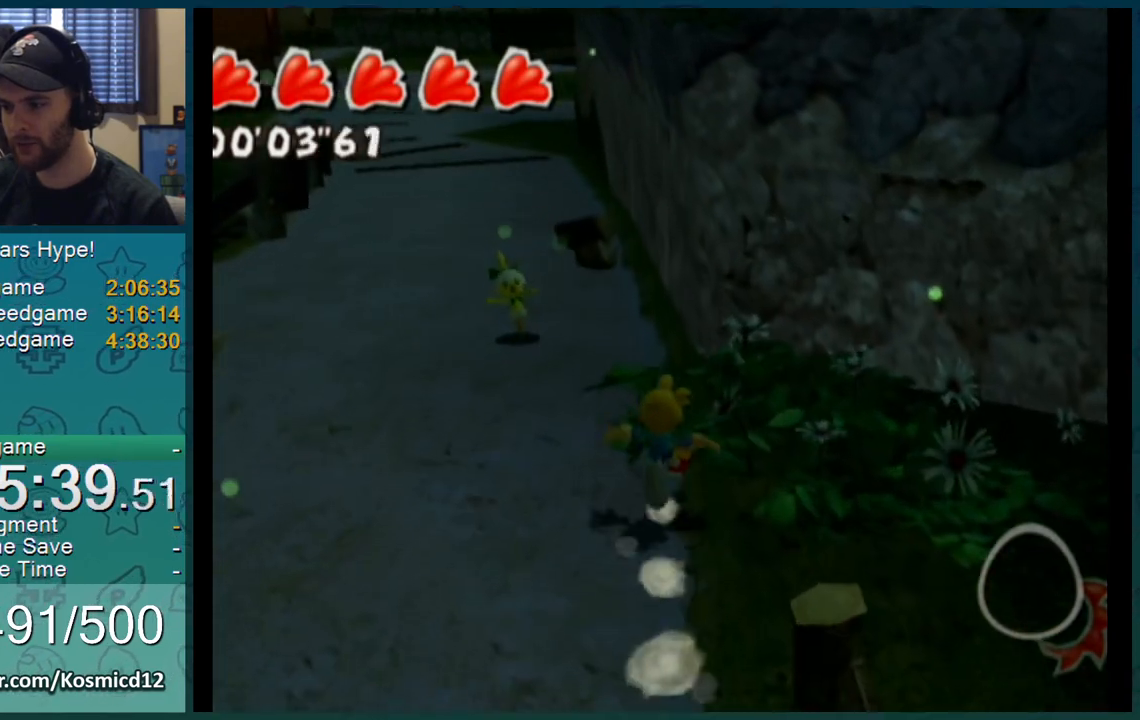
Gameplay with a controller (Nintendo layout); each line is a JSON object with the inputs held at the frame after it. "events" lists button and stick changes between this image and that frame as [ms after this image, input, new state], when the widget could be followed in between. Not read: L3 R2 R3.
{"buttons": ["L1"], "left_stick": "up", "right_stick": "center", "events": [[450, "L1", "down"]]}
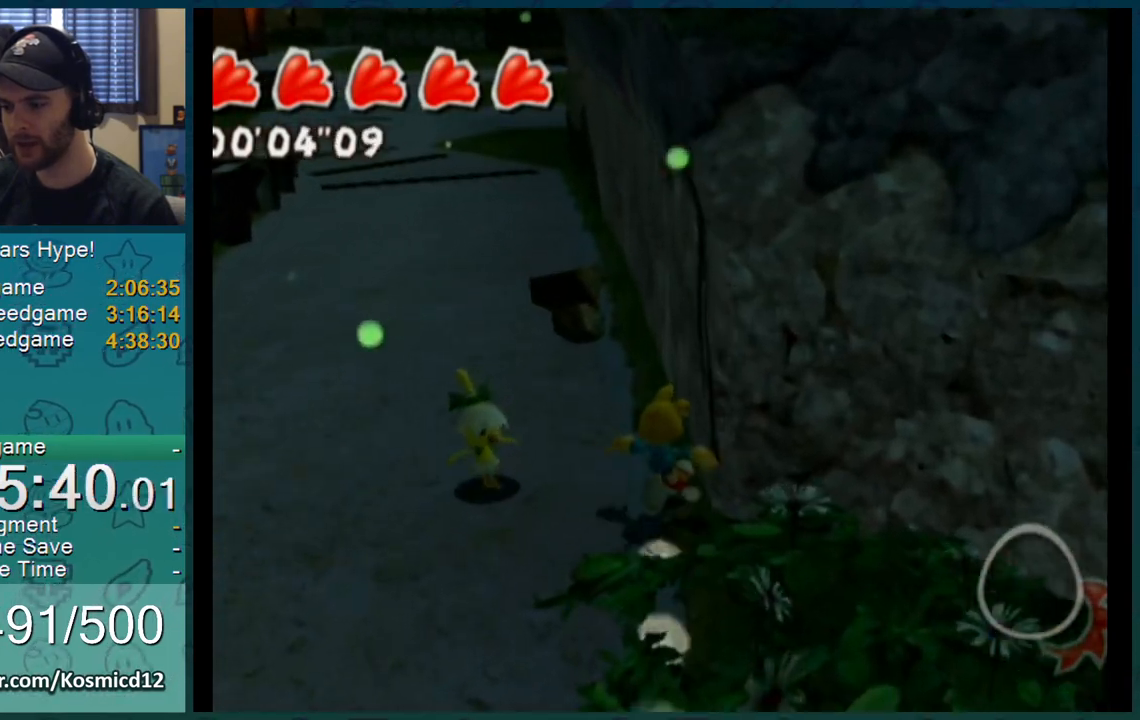
{"buttons": ["L1"], "left_stick": "up", "right_stick": "center", "events": []}
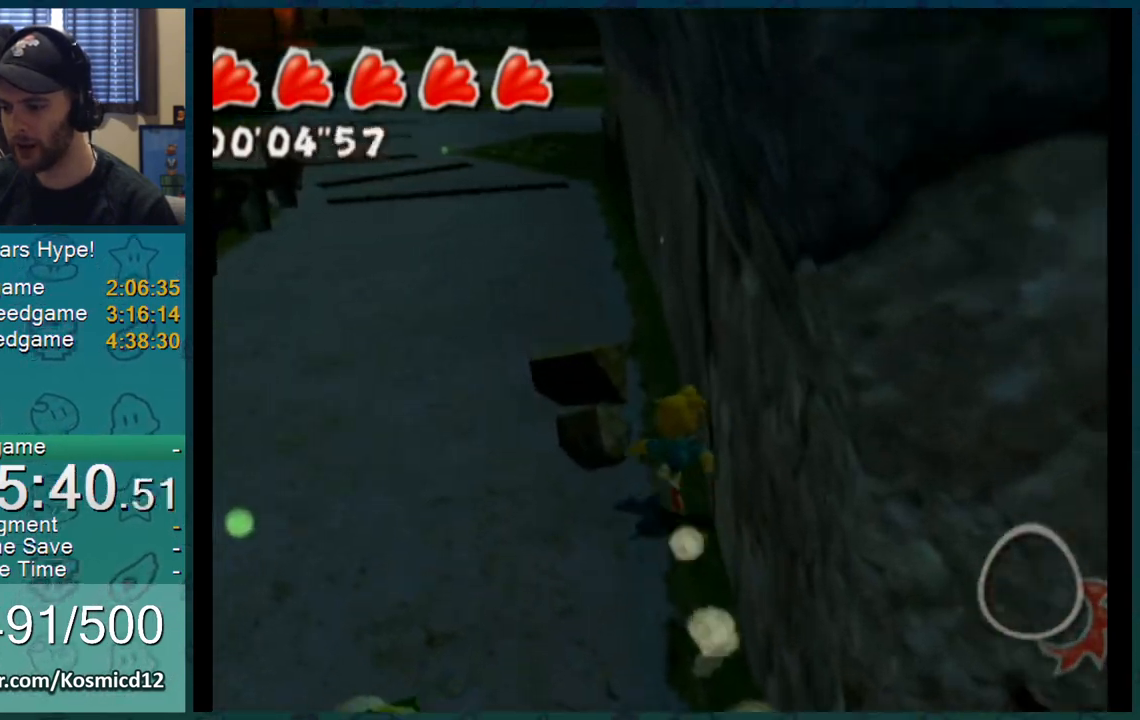
{"buttons": ["L1"], "left_stick": "up-right", "right_stick": "center", "events": [[267, "left_stick", "up-right"]]}
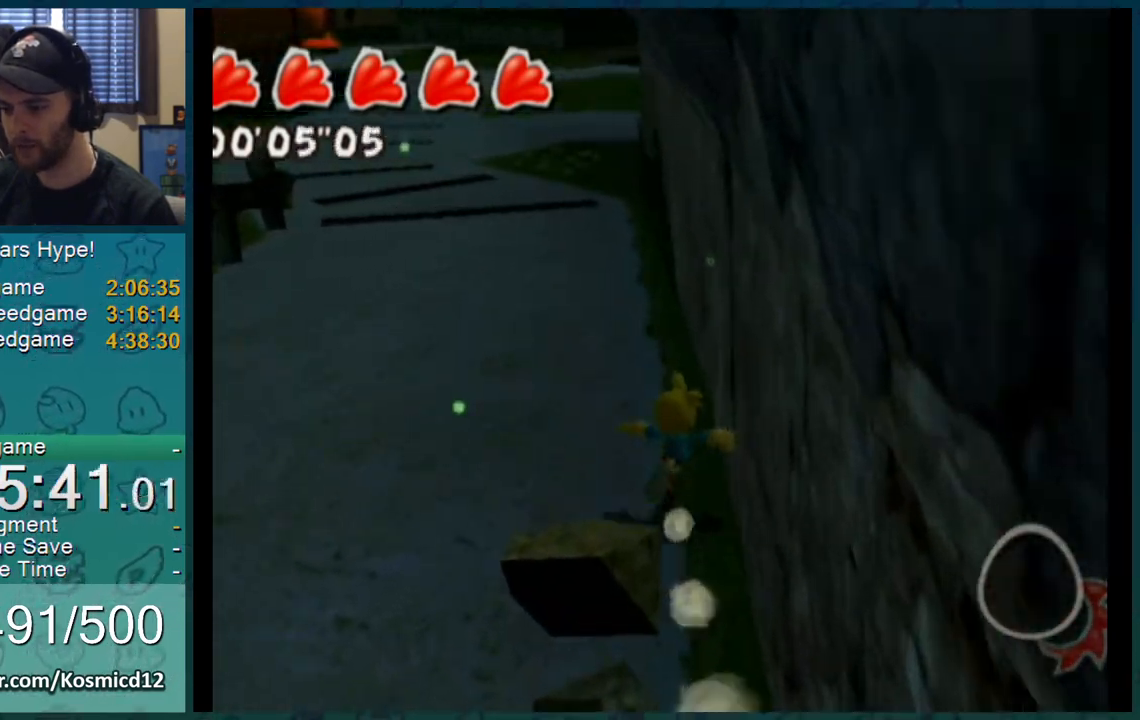
{"buttons": [], "left_stick": "up-right", "right_stick": "center", "events": [[50, "L1", "up"]]}
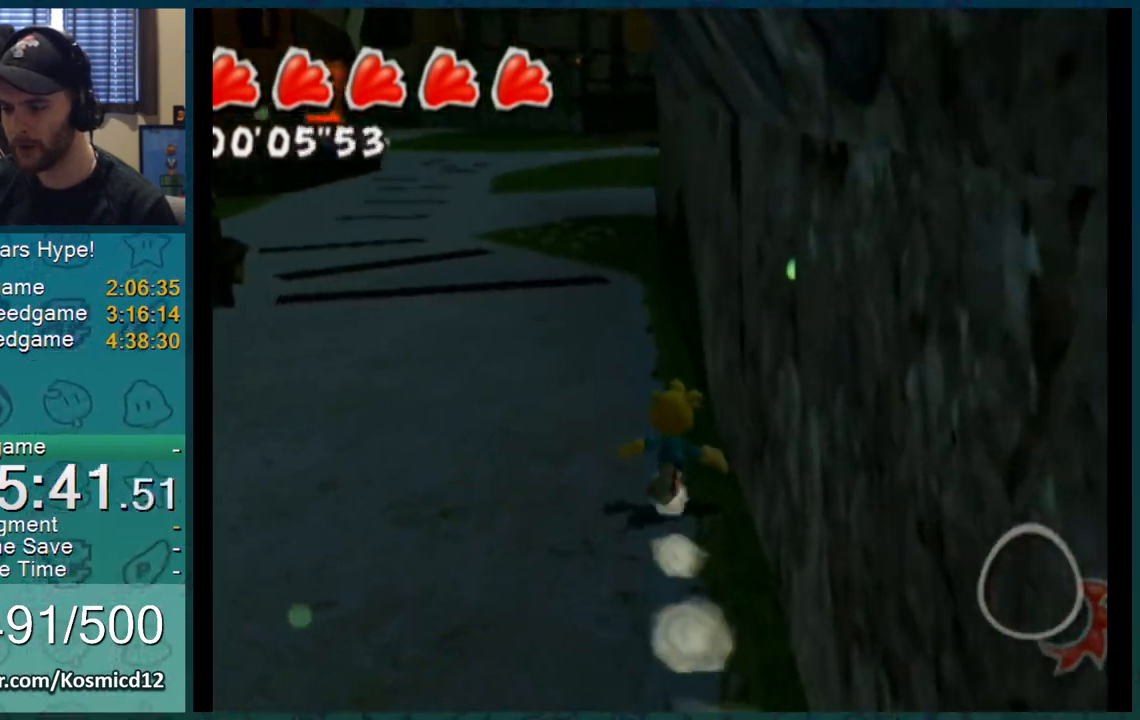
{"buttons": [], "left_stick": "up-right", "right_stick": "center", "events": []}
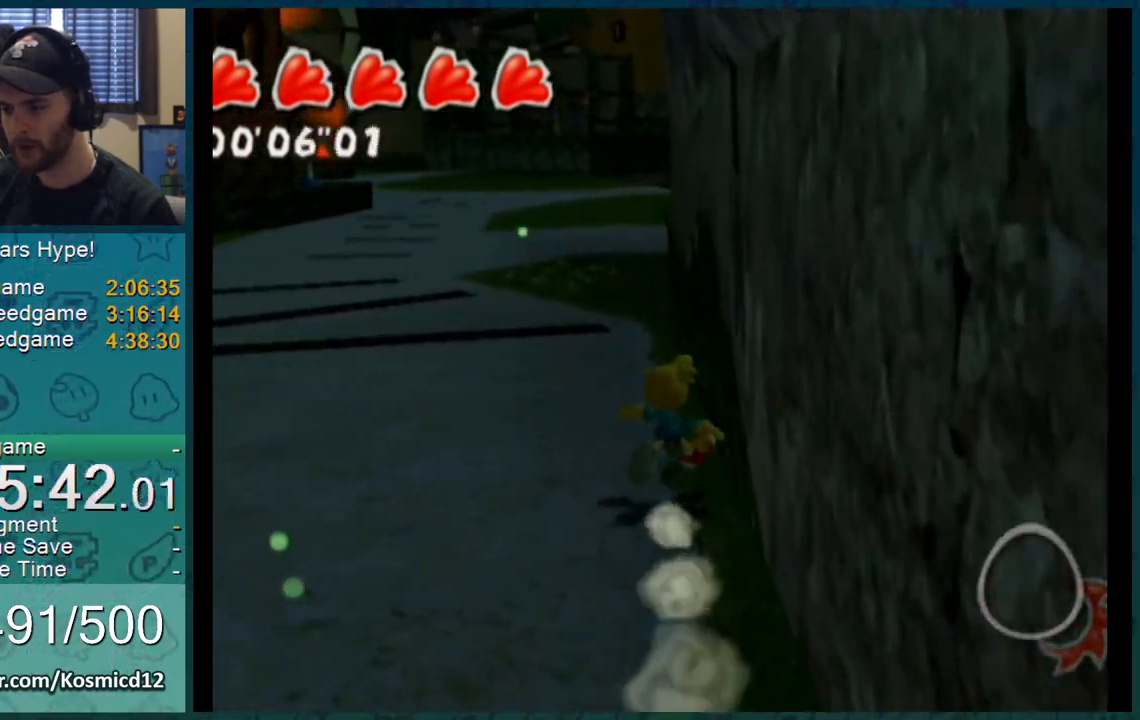
{"buttons": [], "left_stick": "up-right", "right_stick": "center", "events": []}
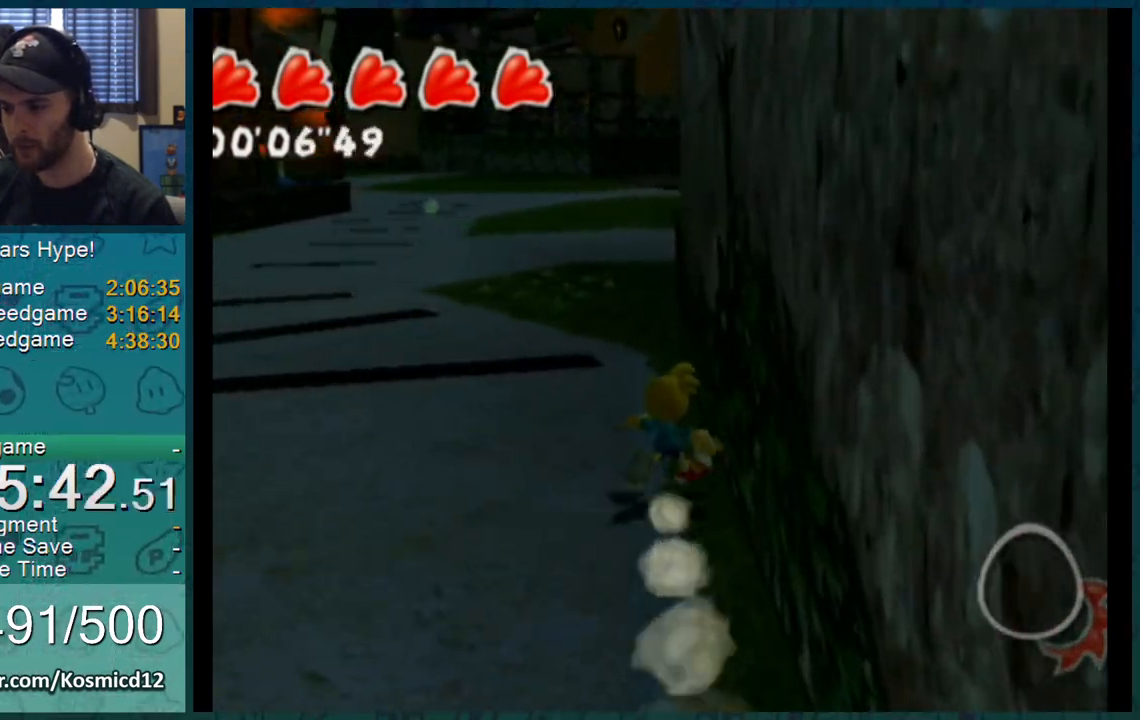
{"buttons": [], "left_stick": "up-right", "right_stick": "center", "events": []}
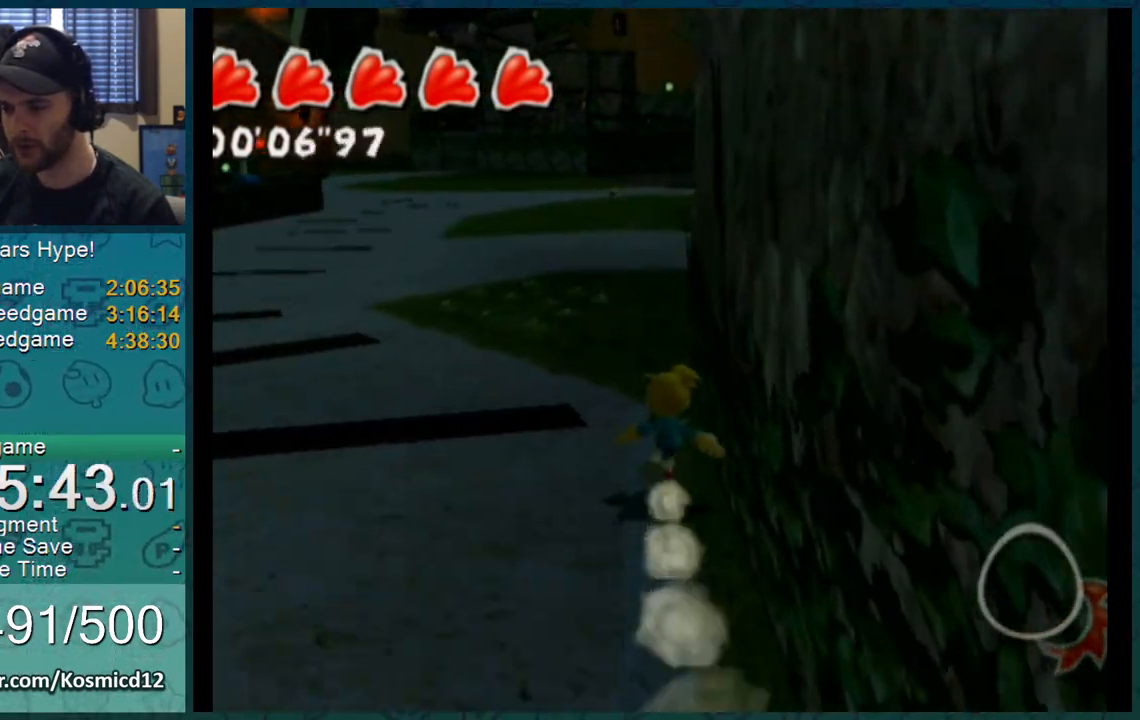
{"buttons": ["A"], "left_stick": "up-right", "right_stick": "center", "events": [[317, "A", "down"]]}
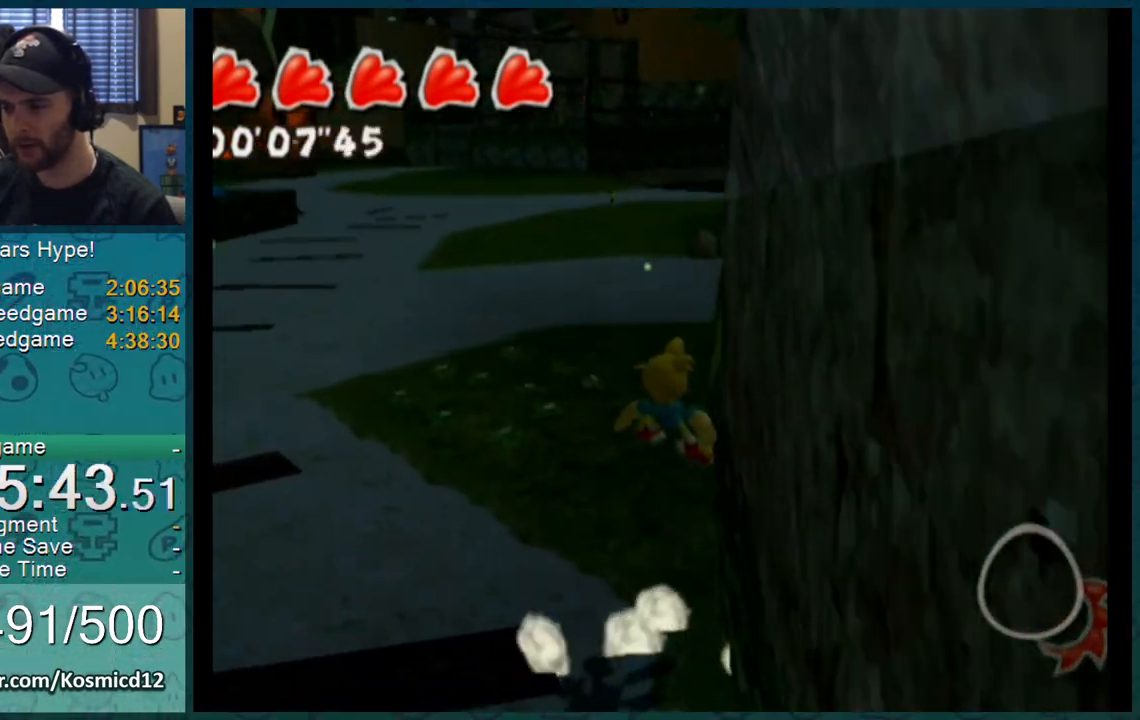
{"buttons": [], "left_stick": "up-right", "right_stick": "center"}
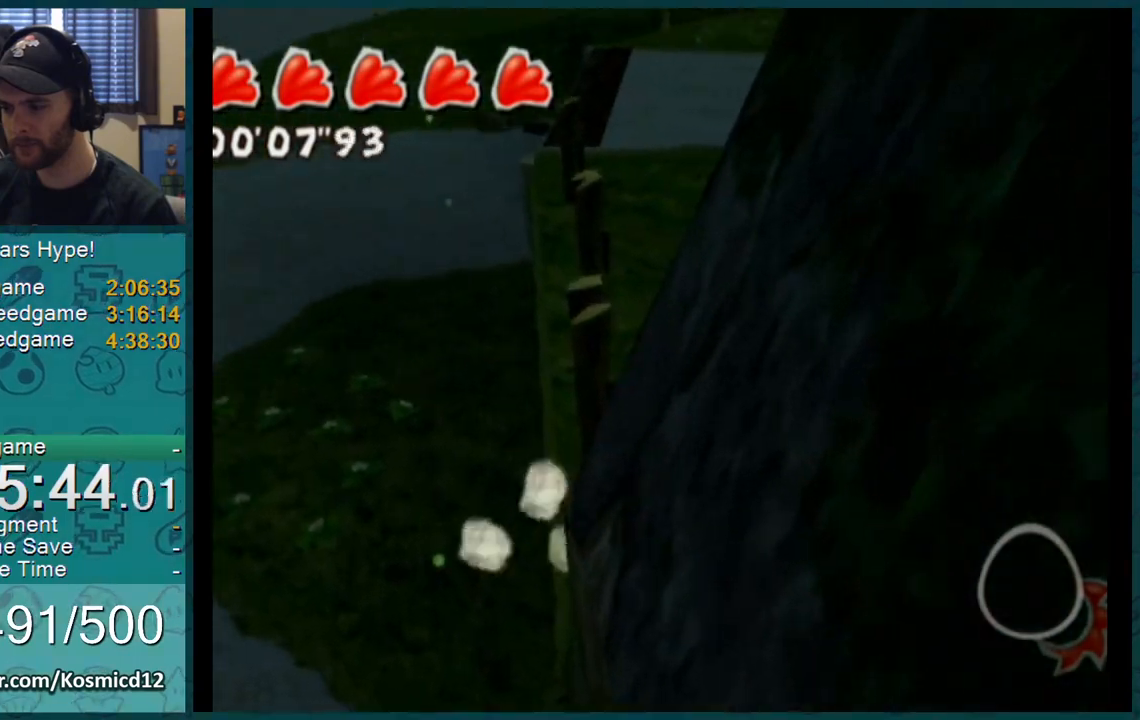
{"buttons": ["L1"], "left_stick": "up", "right_stick": "center", "events": [[217, "left_stick", "up"], [234, "L1", "down"]]}
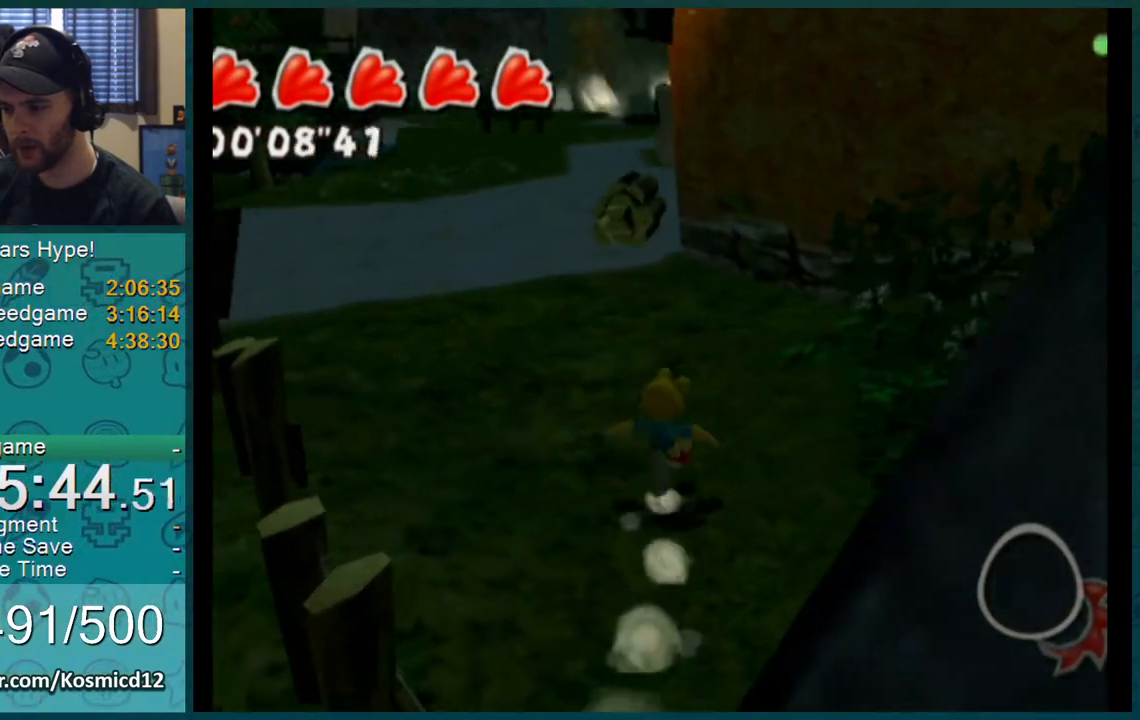
{"buttons": ["L1"], "left_stick": "up", "right_stick": "center", "events": []}
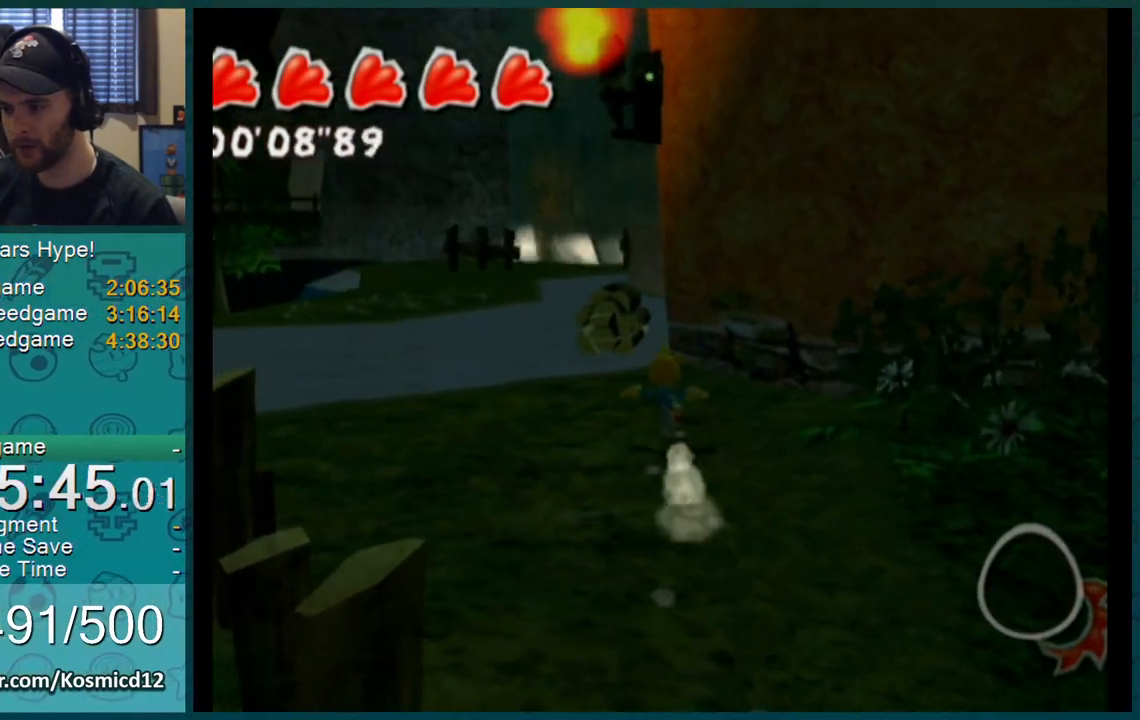
{"buttons": ["L1"], "left_stick": "up", "right_stick": "center", "events": []}
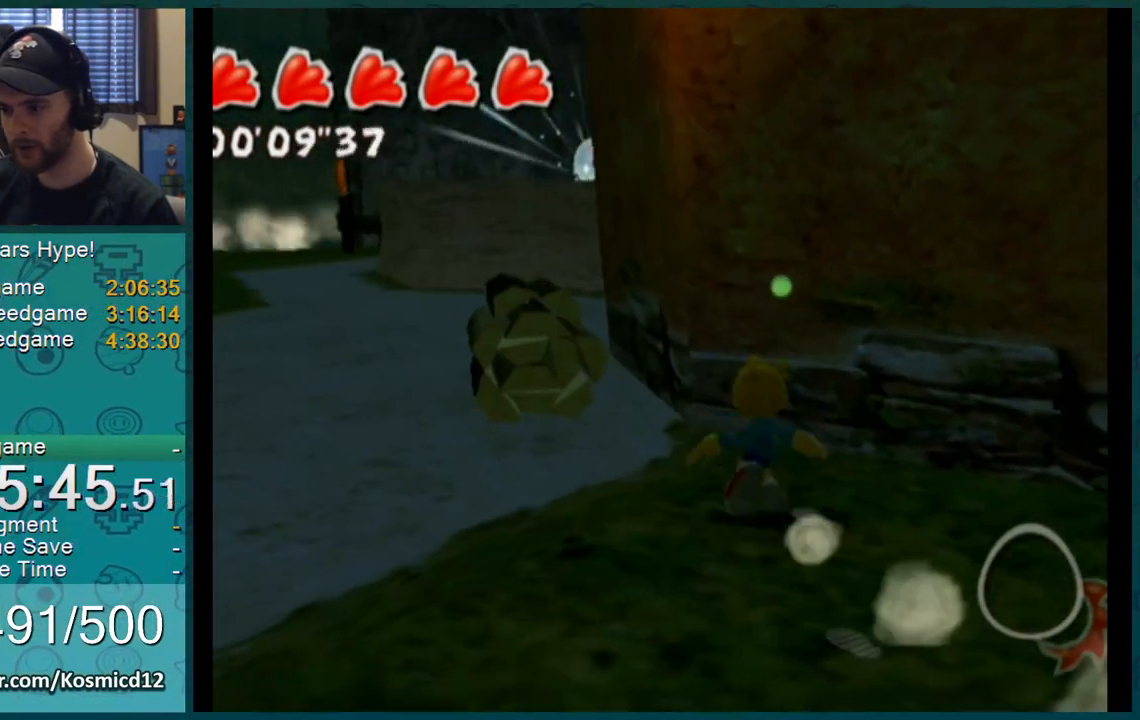
{"buttons": ["L1"], "left_stick": "up", "right_stick": "center", "events": []}
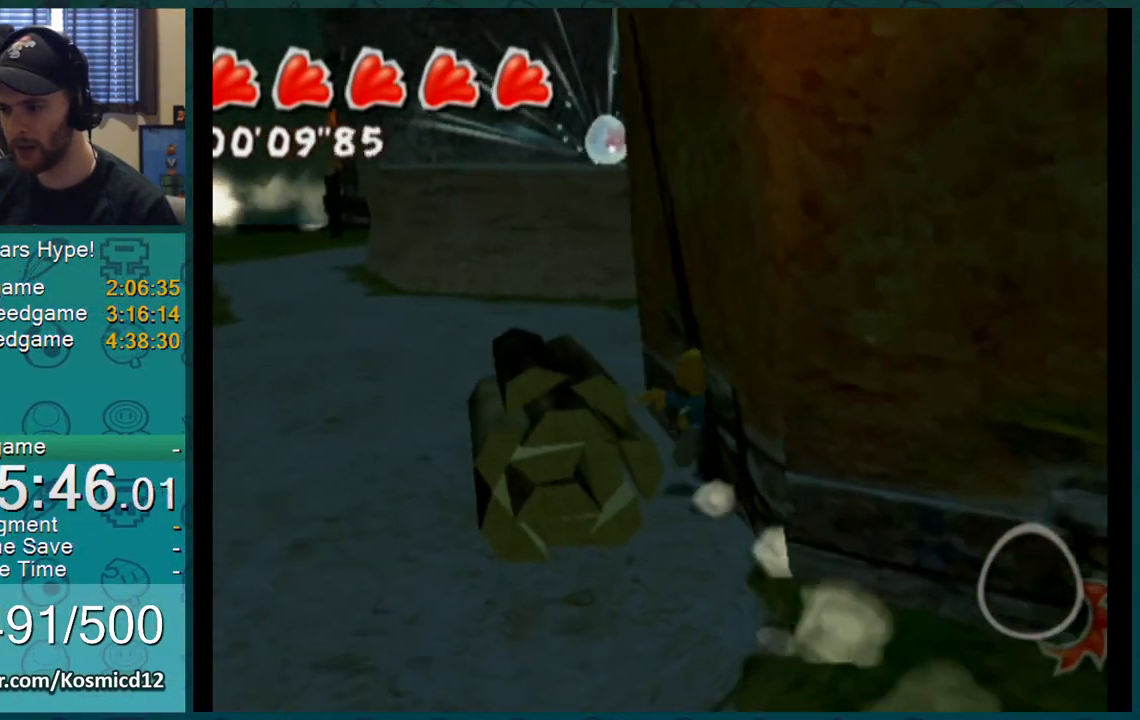
{"buttons": ["L1"], "left_stick": "up", "right_stick": "center", "events": []}
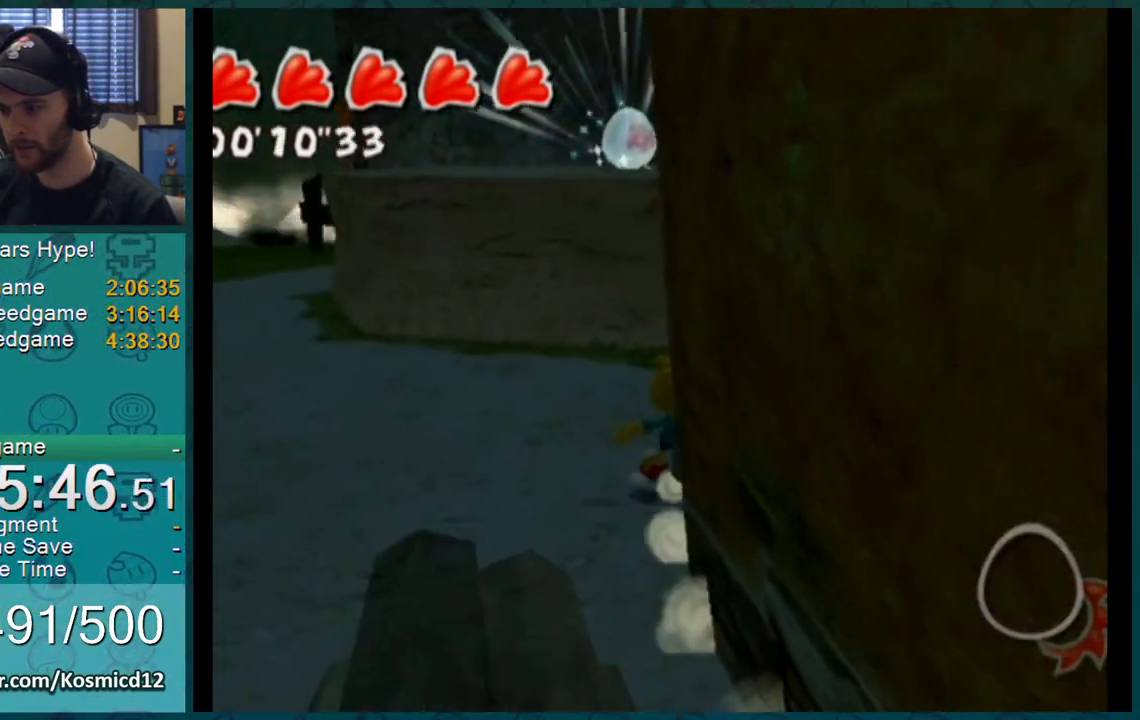
{"buttons": ["A", "L1"], "left_stick": "up", "right_stick": "center", "events": [[400, "A", "down"]]}
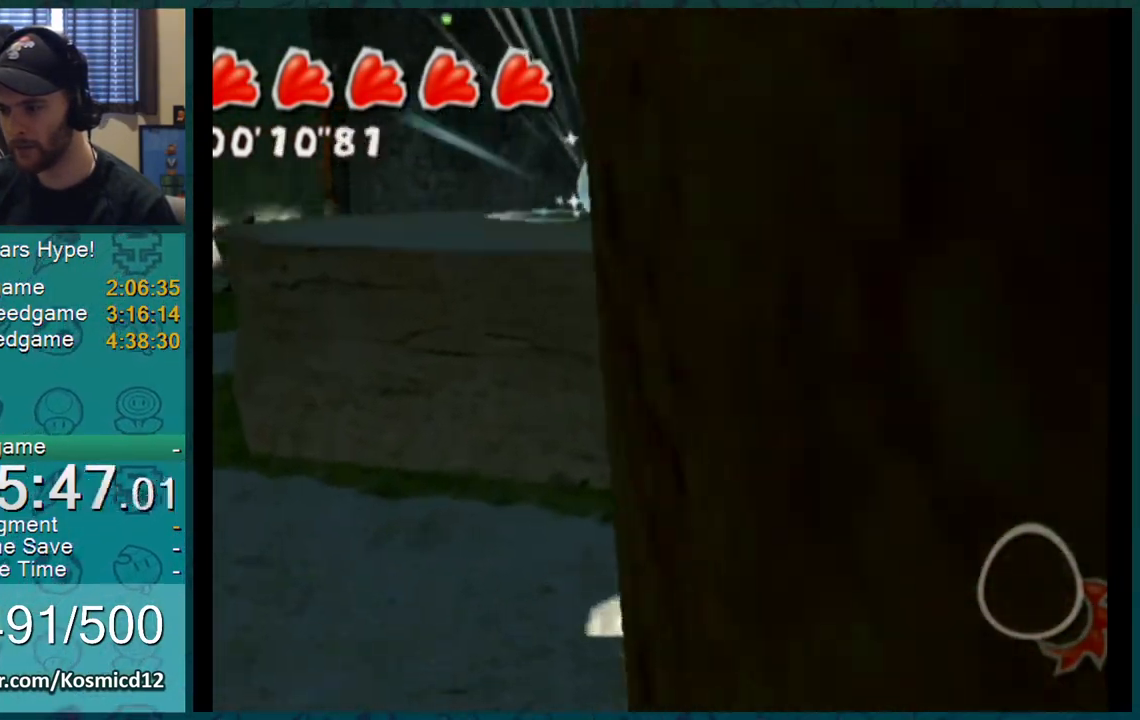
{"buttons": ["L1"], "left_stick": "up", "right_stick": "center", "events": [[217, "A", "up"]]}
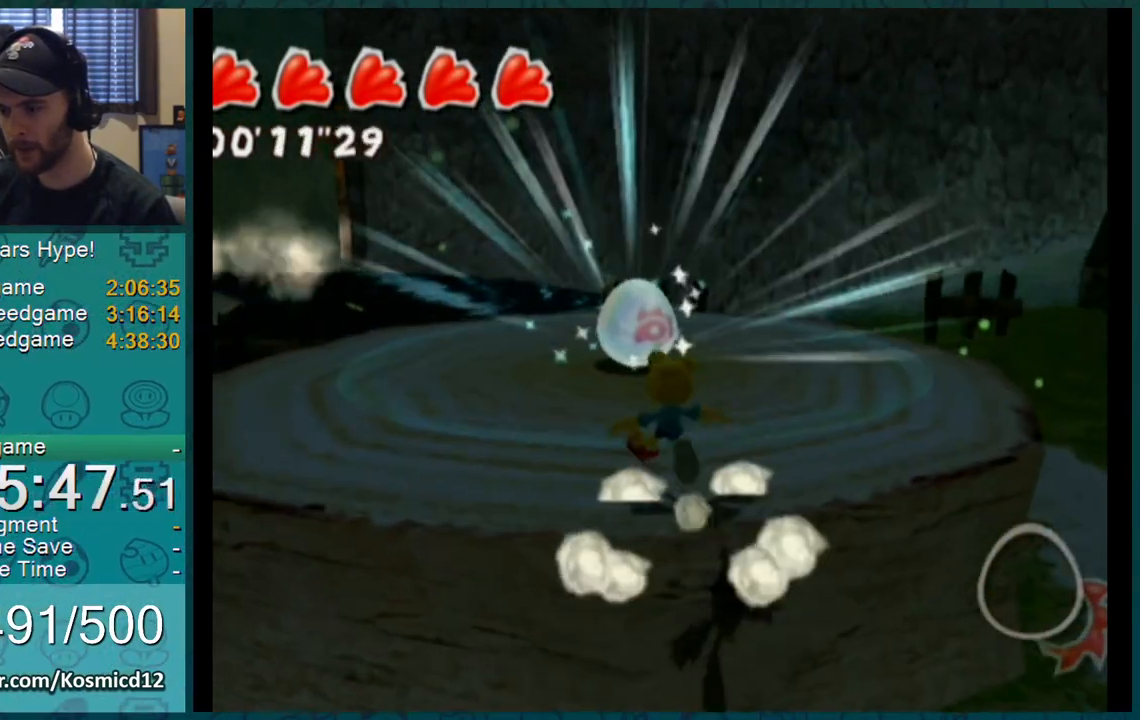
{"buttons": ["L1"], "left_stick": "up", "right_stick": "center", "events": []}
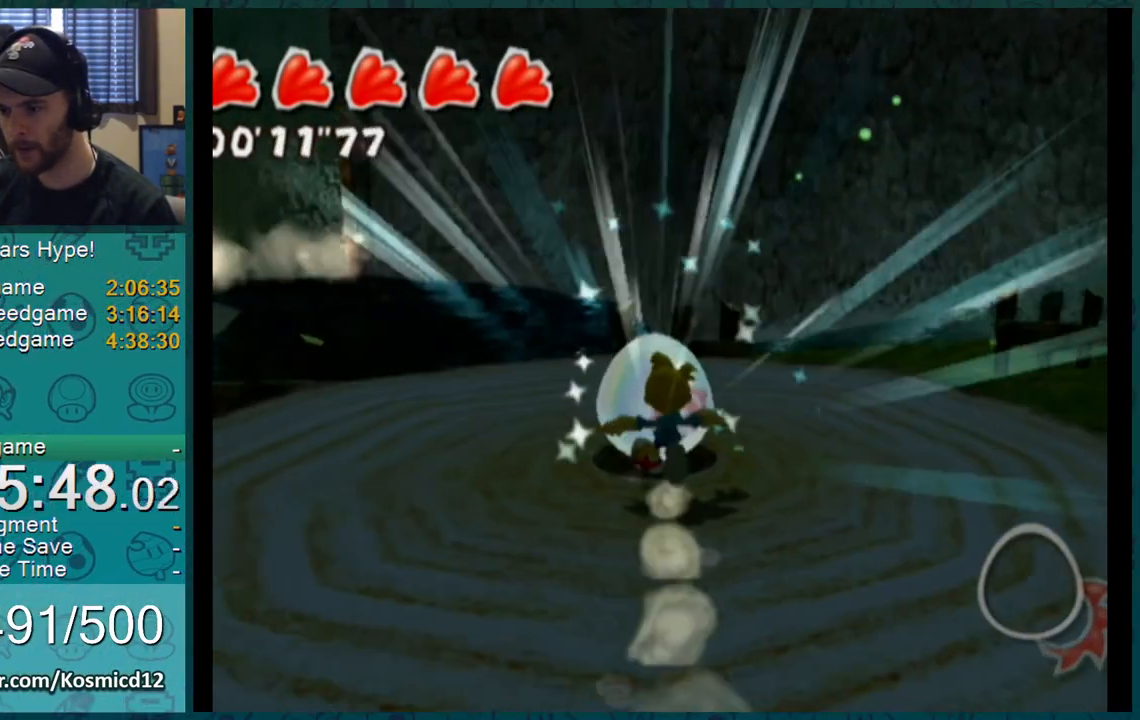
{"buttons": [], "left_stick": "center", "right_stick": "center", "events": [[284, "L1", "up"], [384, "left_stick", "center"]]}